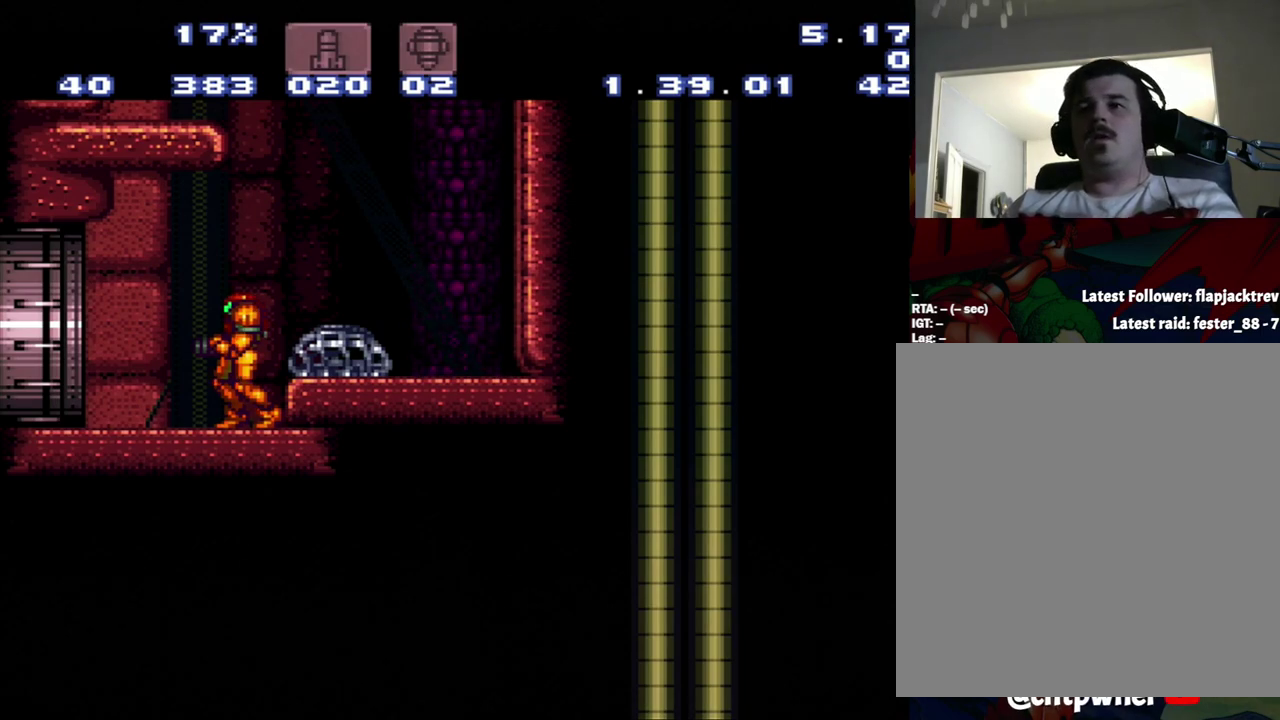
Gameplay with a controller (Nintendo layout); each line is a JSON object with the inputs held at the frame after it. "events" lists button and stick changes between this image and that frame as [ms after this image, input, new state], when the widget could be followed in between. Not read: L3 R3.
{"buttons": ["A", "DPAD_LEFT"], "events": [[83, "A", "down"], [83, "DPAD_LEFT", "down"]]}
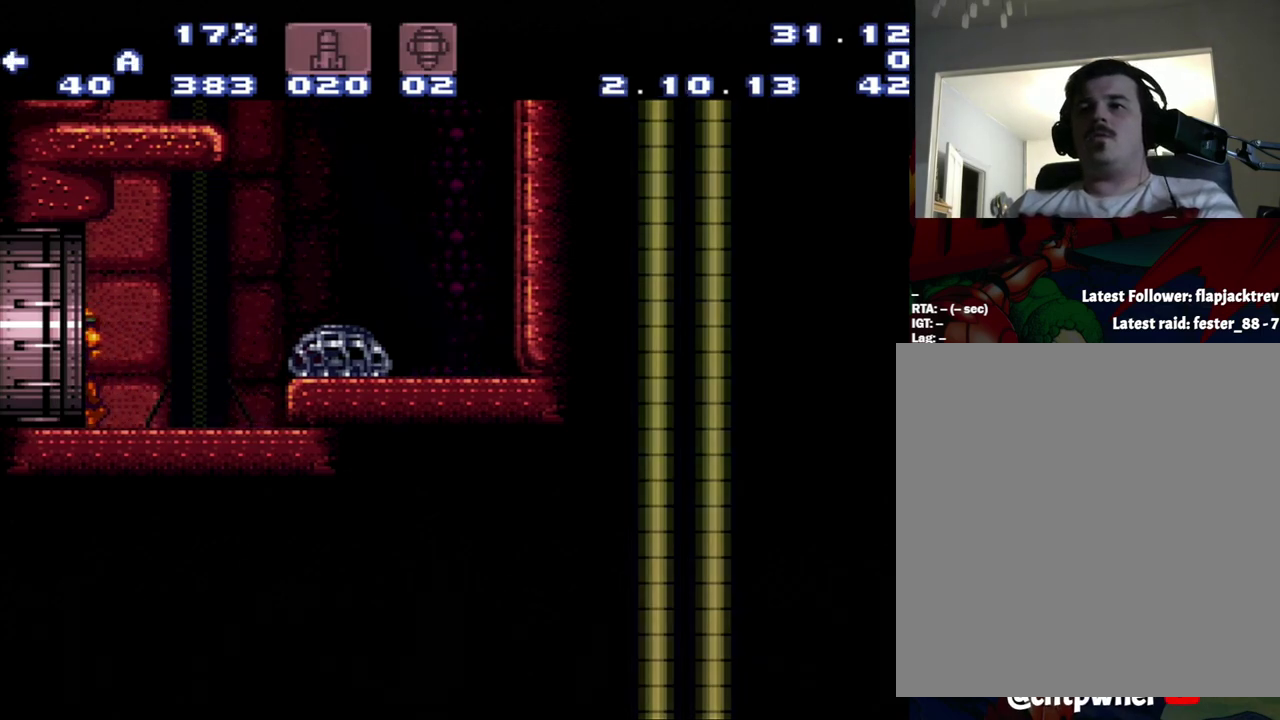
{"buttons": [], "events": [[117, "DPAD_LEFT", "up"], [150, "A", "up"]]}
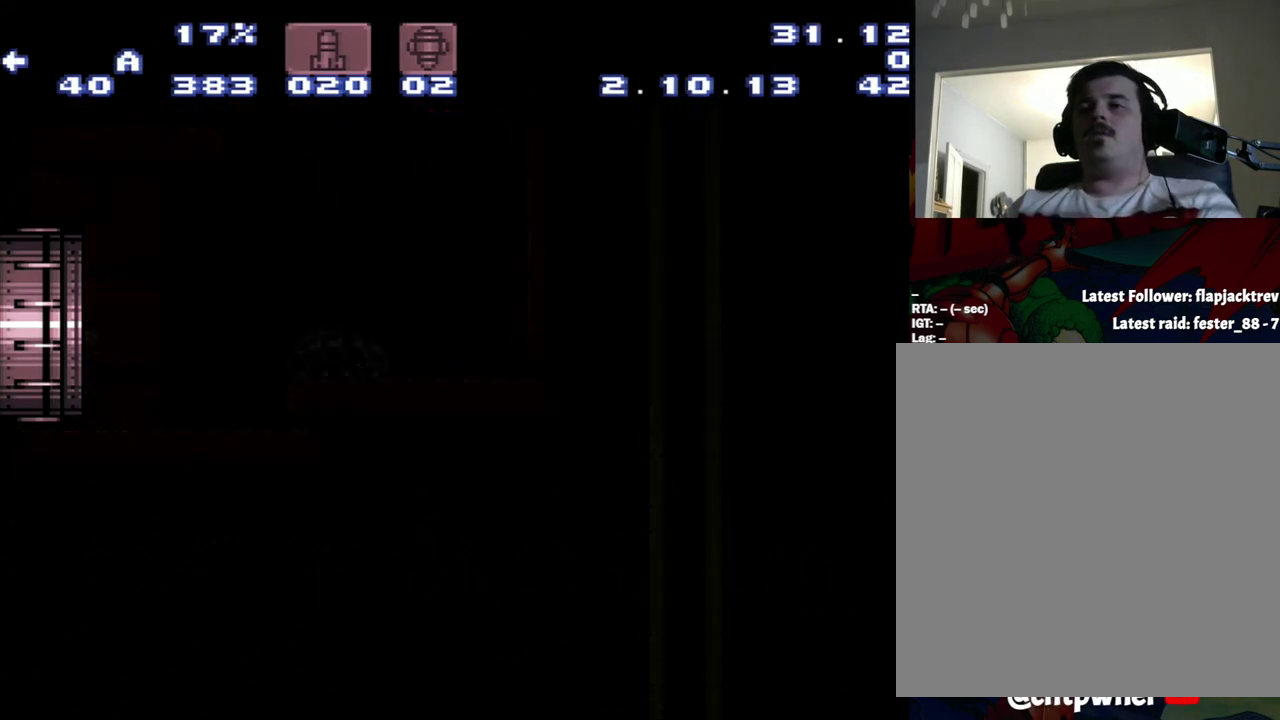
{"buttons": [], "events": []}
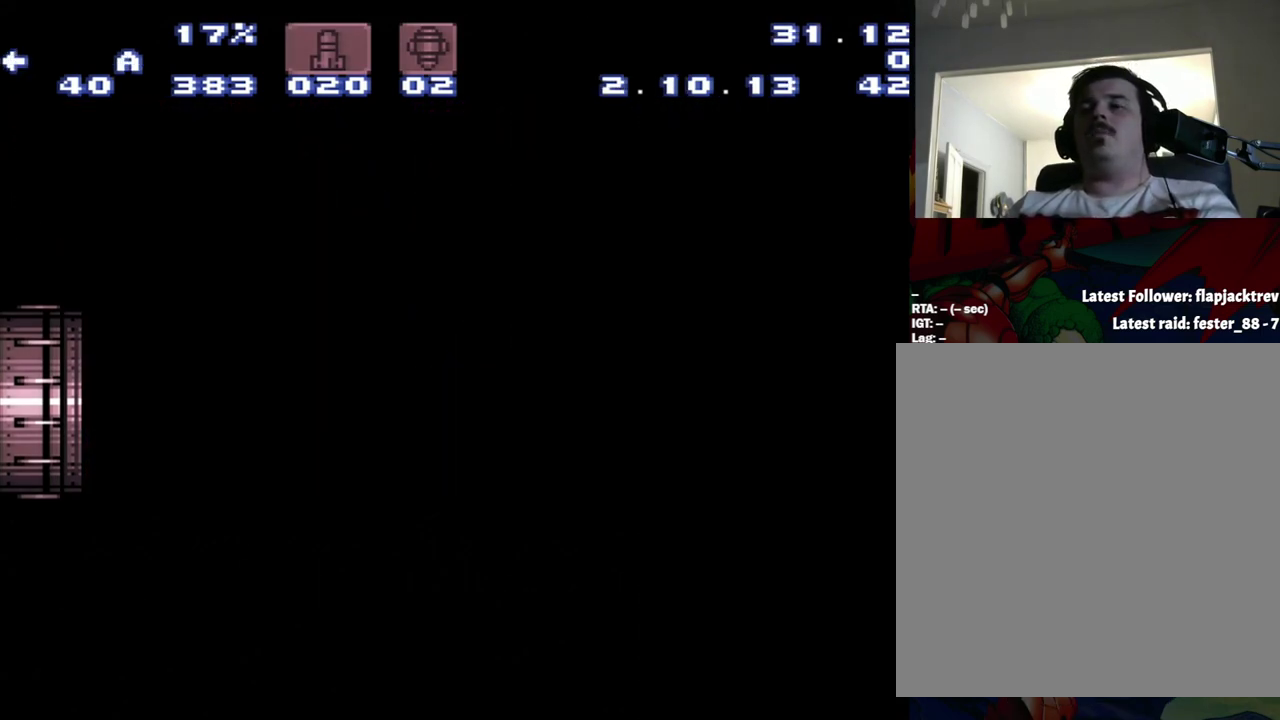
{"buttons": [], "events": []}
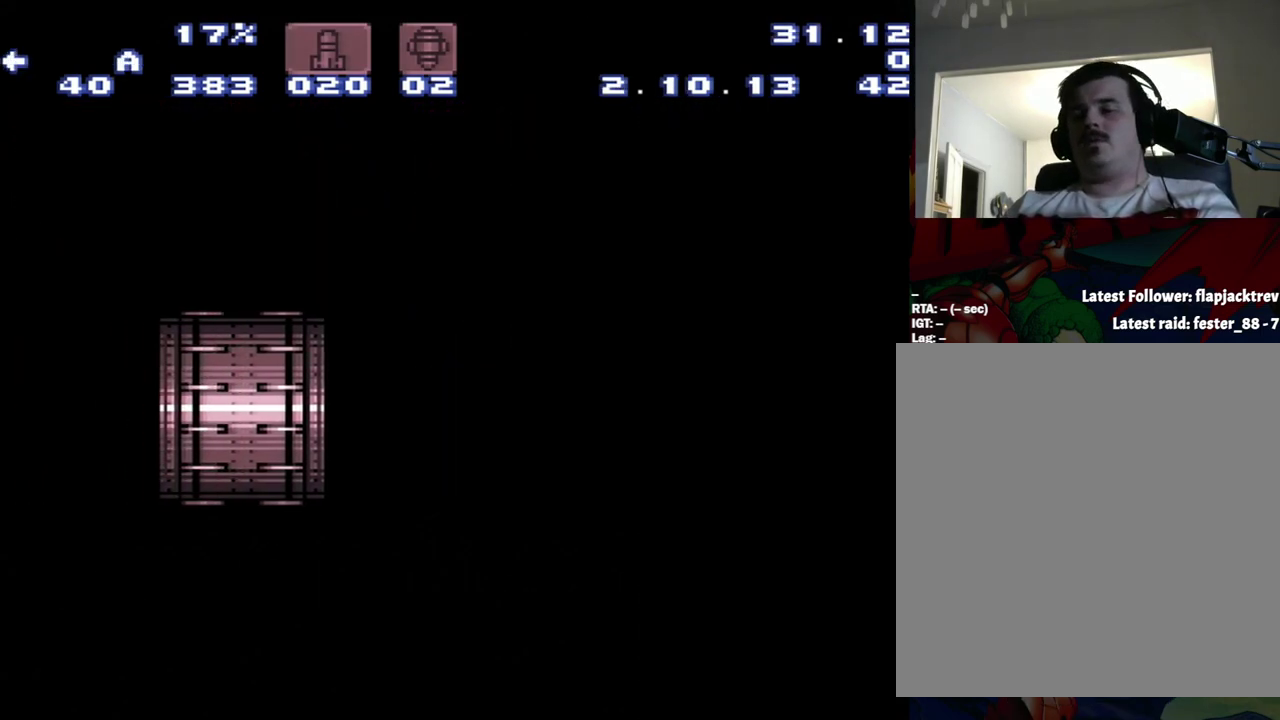
{"buttons": [], "events": []}
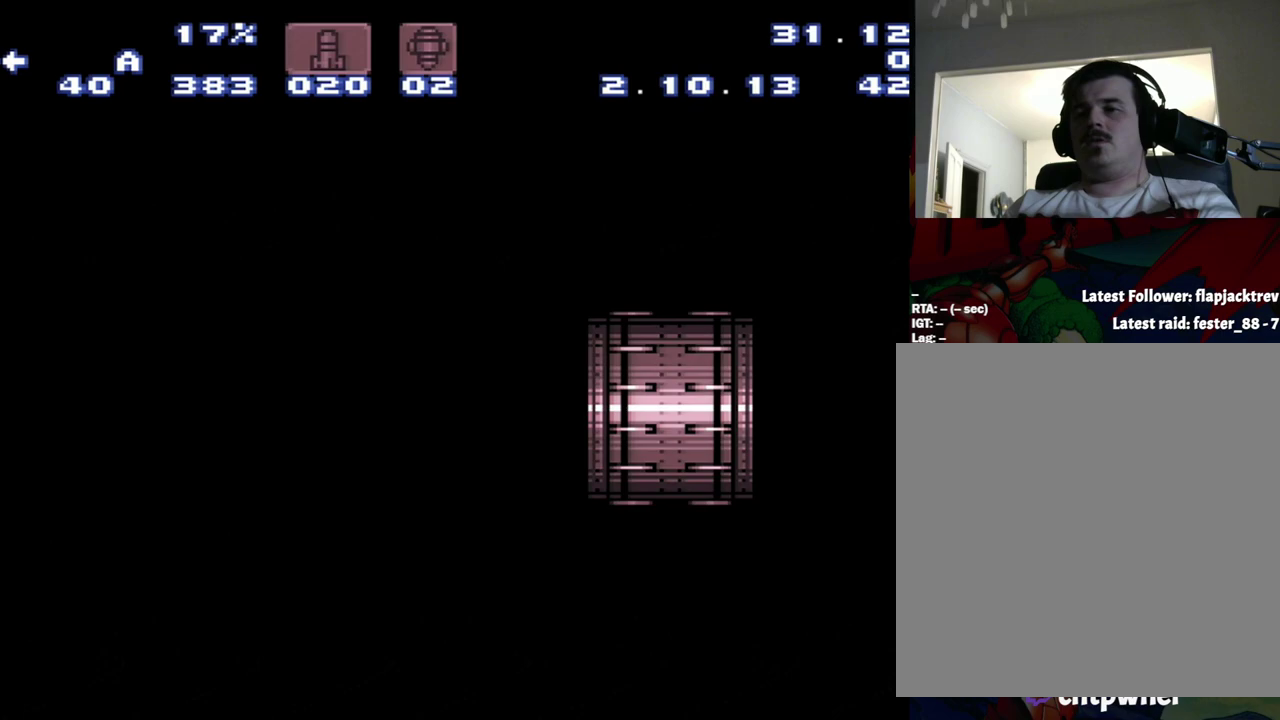
{"buttons": [], "events": []}
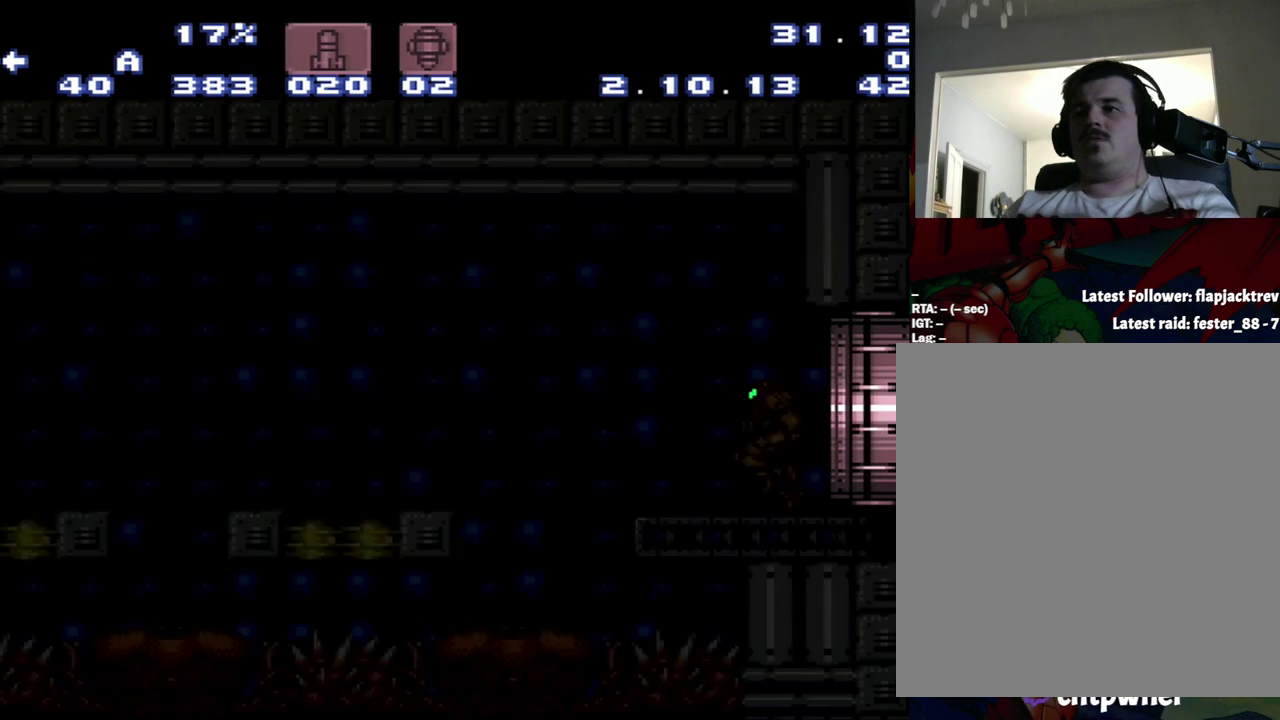
{"buttons": [], "events": []}
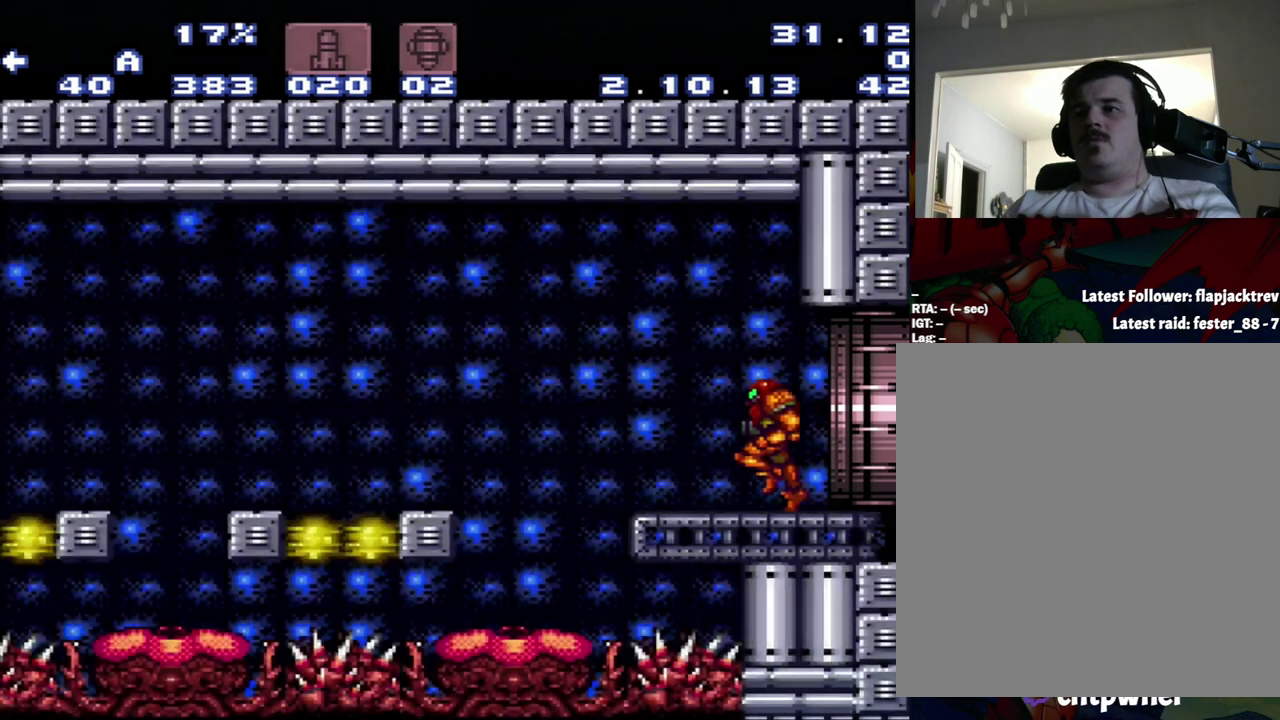
{"buttons": [], "events": [[367, "DPAD_LEFT", "down"], [450, "DPAD_LEFT", "up"]]}
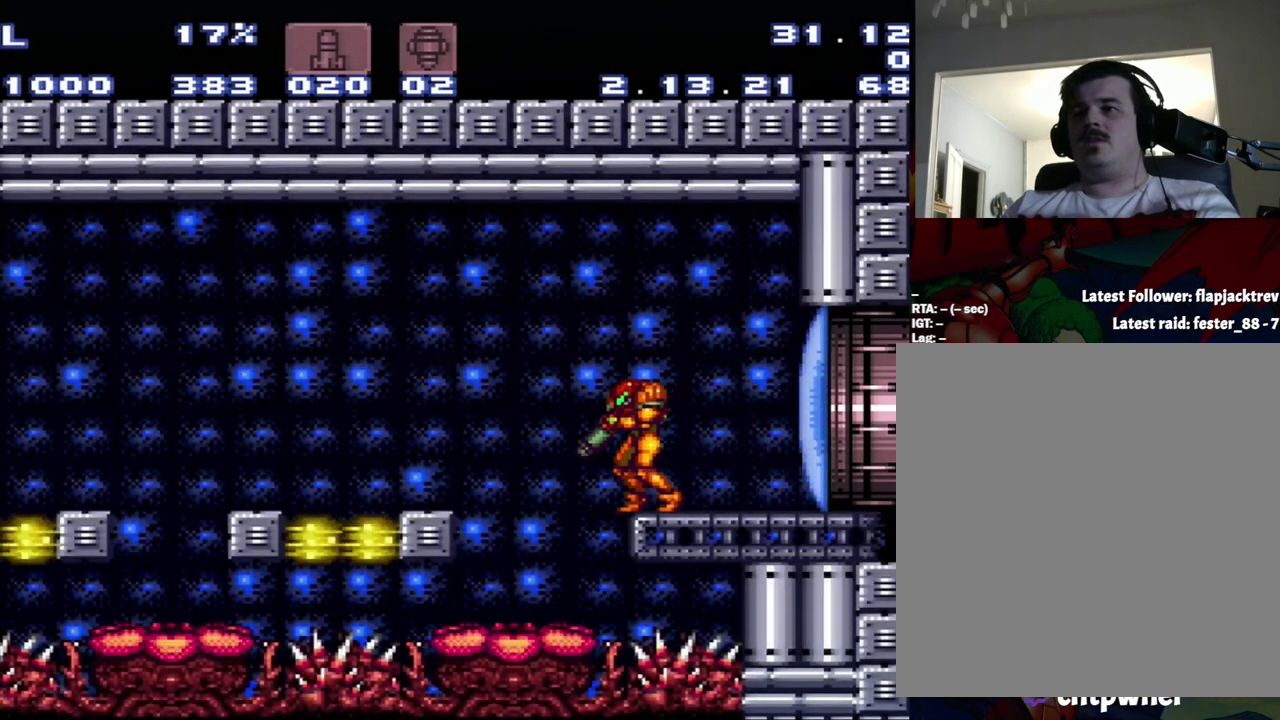
{"buttons": ["L1"], "events": [[133, "L1", "down"], [133, "Y", "down"], [200, "Y", "up"]]}
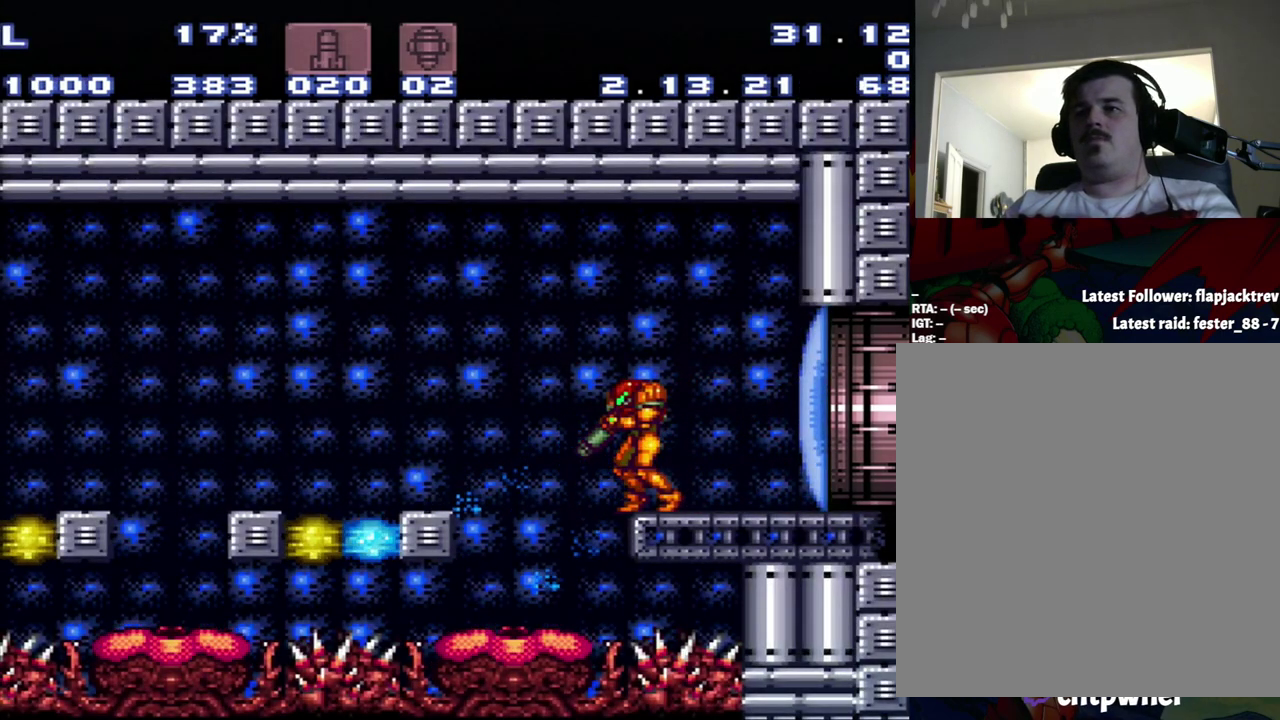
{"buttons": ["L1"], "events": [[183, "B", "down"], [267, "B", "up"]]}
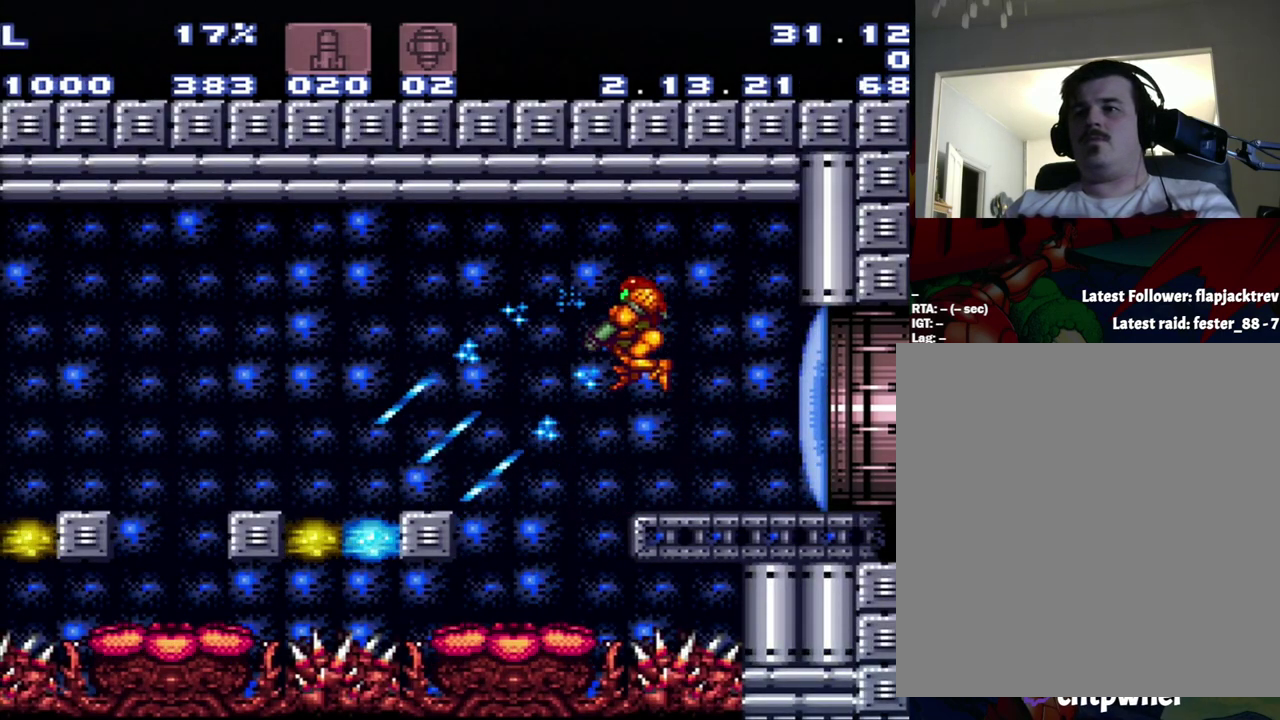
{"buttons": ["B", "L1"], "events": [[500, "B", "down"]]}
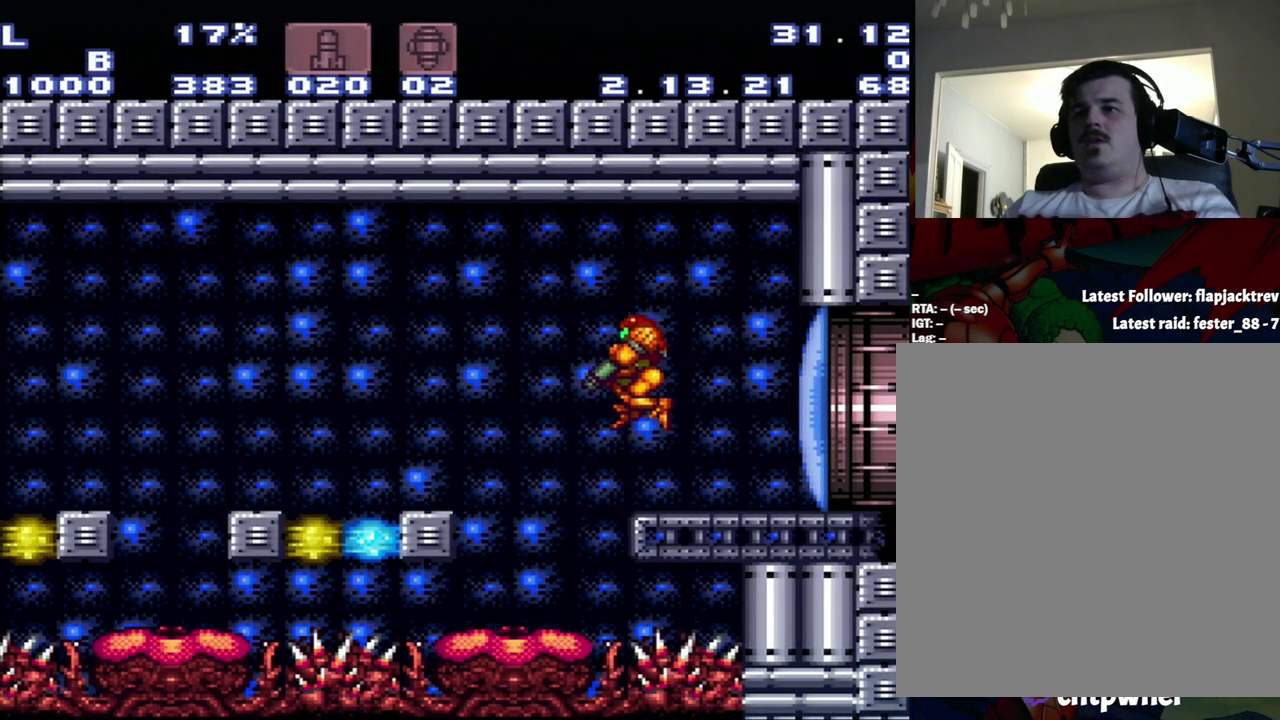
{"buttons": ["L1"], "events": [[267, "B", "up"]]}
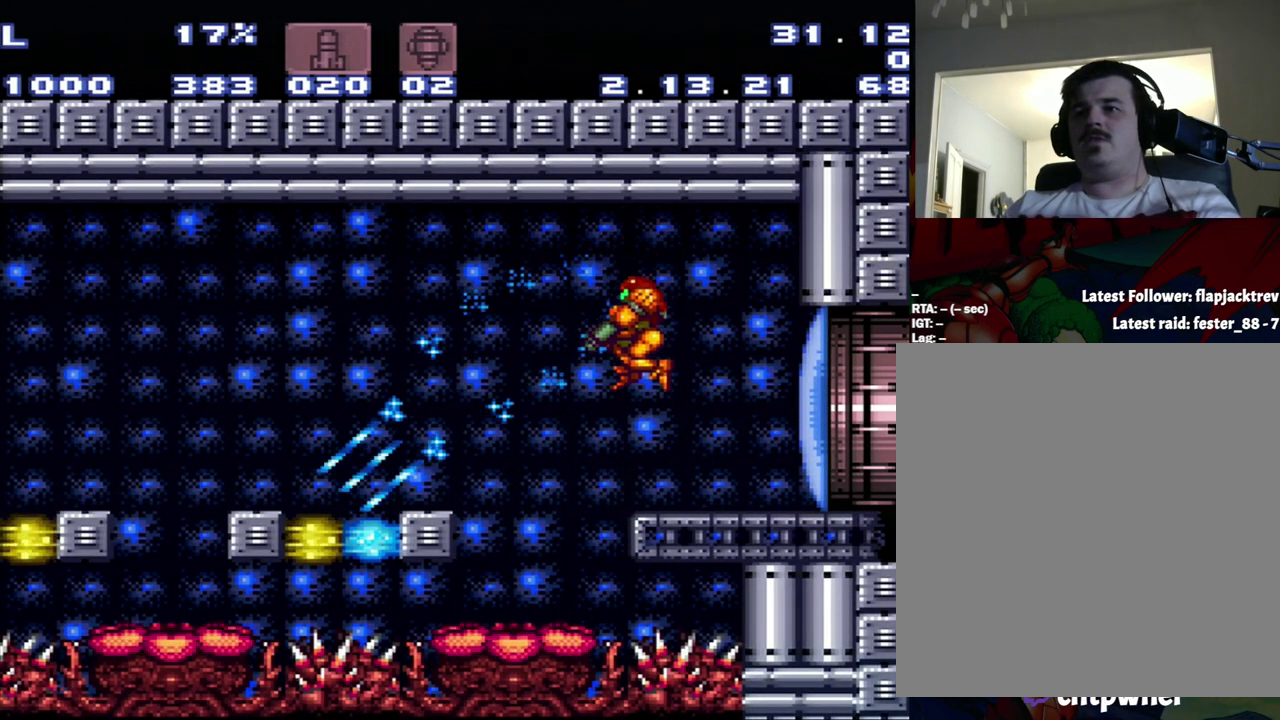
{"buttons": ["B", "DPAD_LEFT"], "events": [[333, "B", "down"], [333, "L1", "up"], [350, "DPAD_LEFT", "down"]]}
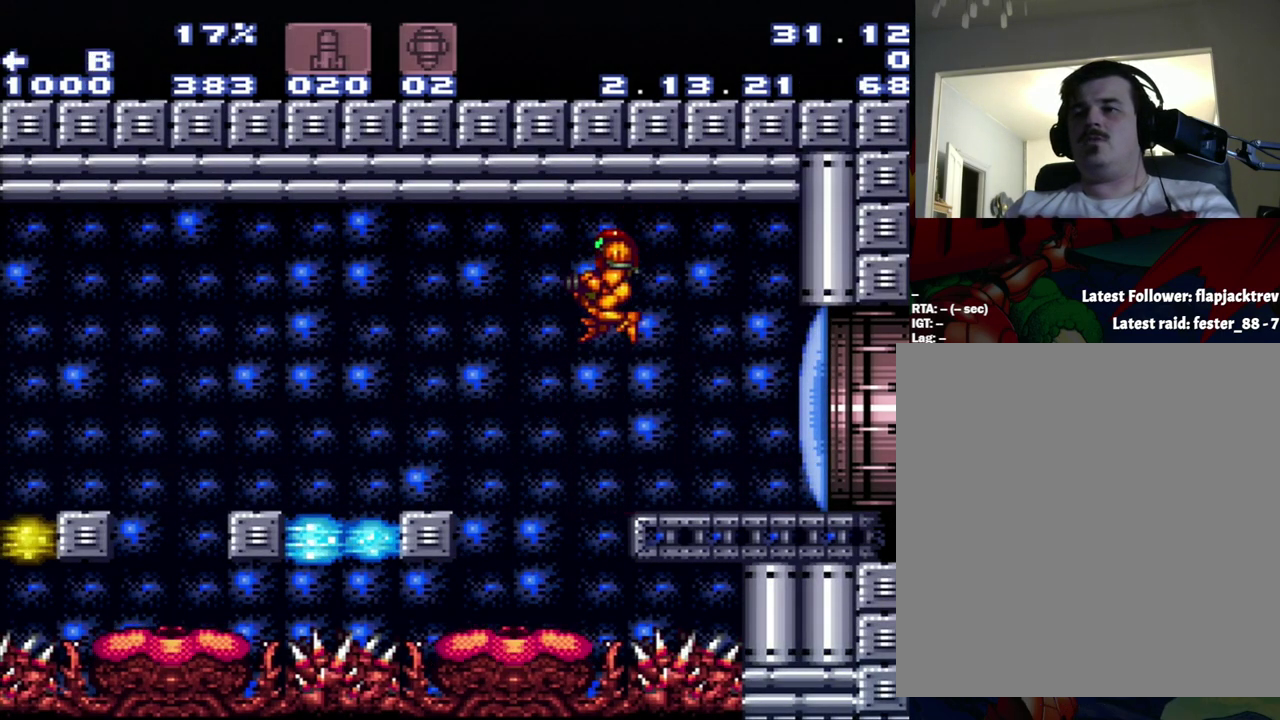
{"buttons": ["A", "DPAD_LEFT"], "events": [[167, "B", "up"], [350, "A", "down"]]}
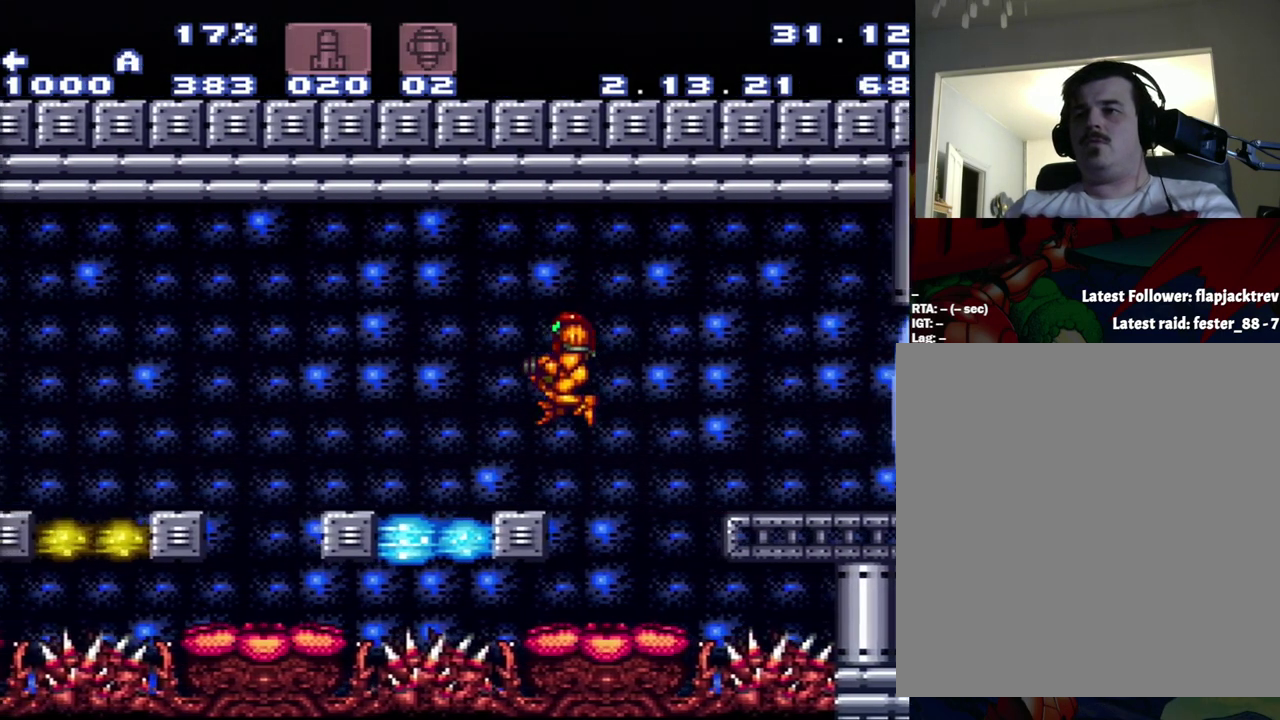
{"buttons": ["A"], "events": [[483, "DPAD_LEFT", "up"]]}
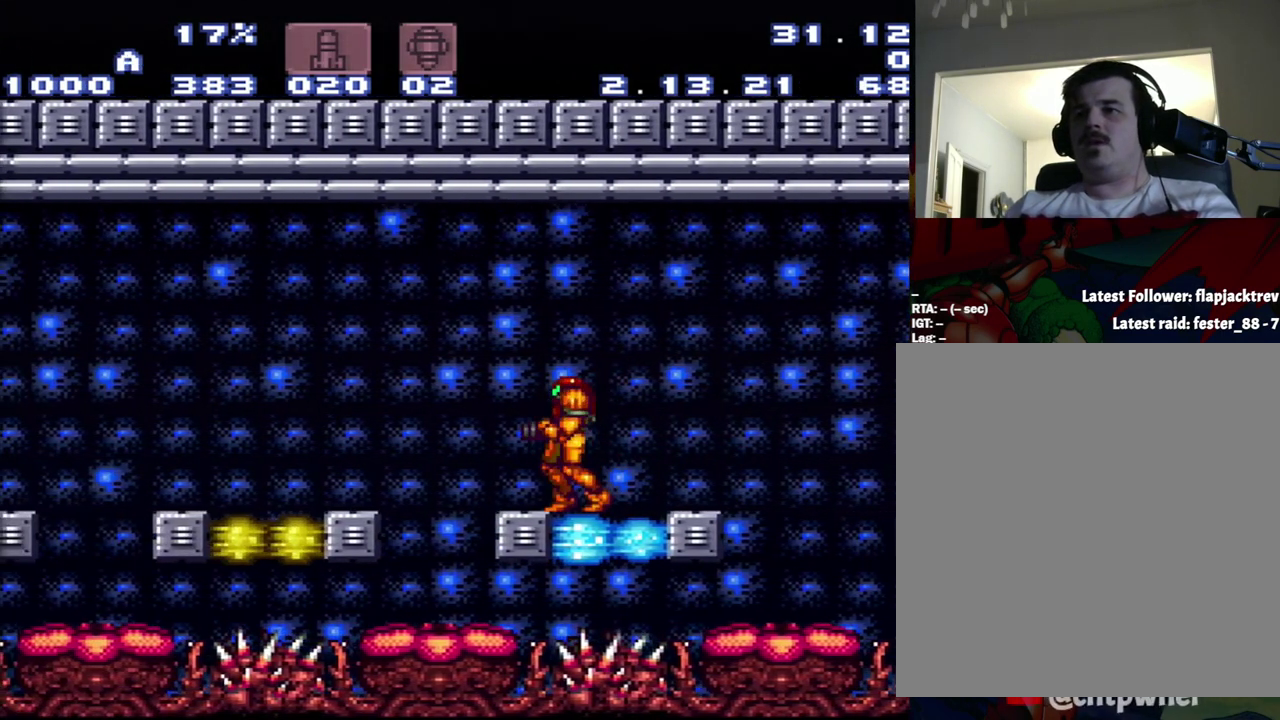
{"buttons": ["Y", "L1", "DPAD_LEFT"], "events": [[167, "A", "up"], [167, "DPAD_LEFT", "down"], [167, "L1", "down"], [433, "DPAD_LEFT", "up"], [433, "Y", "down"], [483, "DPAD_LEFT", "down"]]}
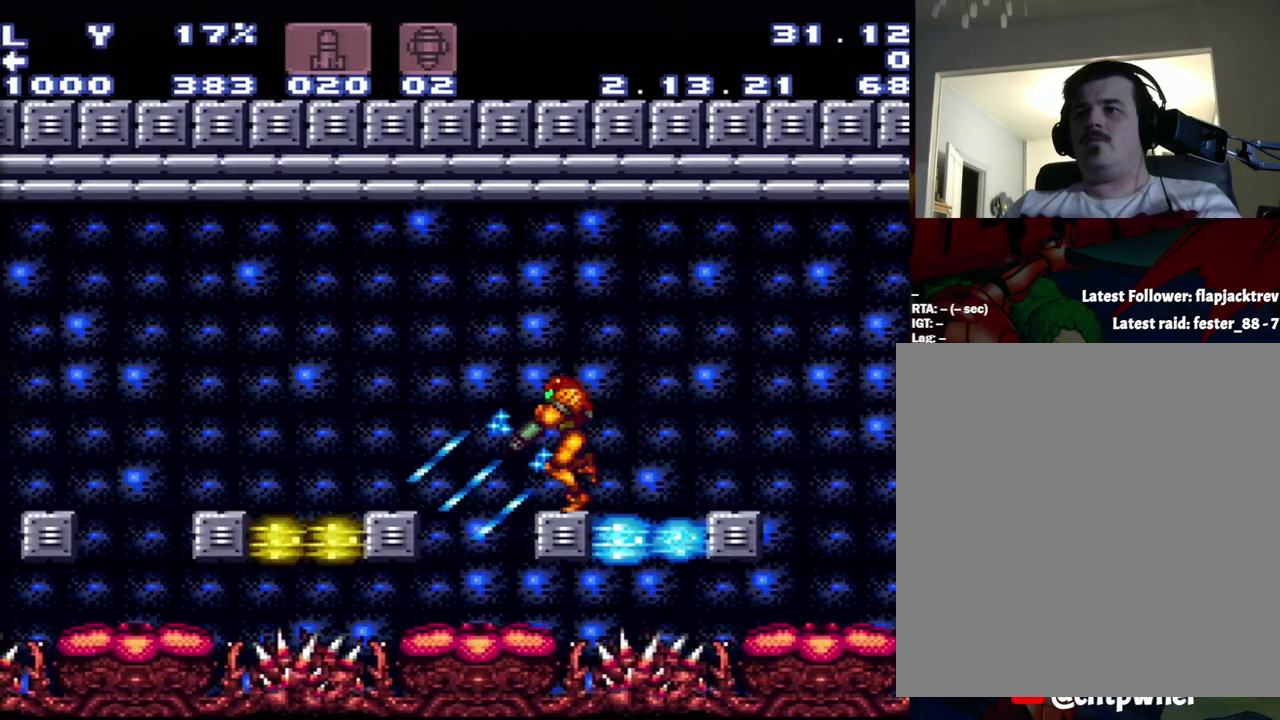
{"buttons": ["Y", "L1"], "events": [[200, "DPAD_LEFT", "up"], [200, "Y", "up"], [267, "B", "down"], [467, "B", "up"], [467, "Y", "down"]]}